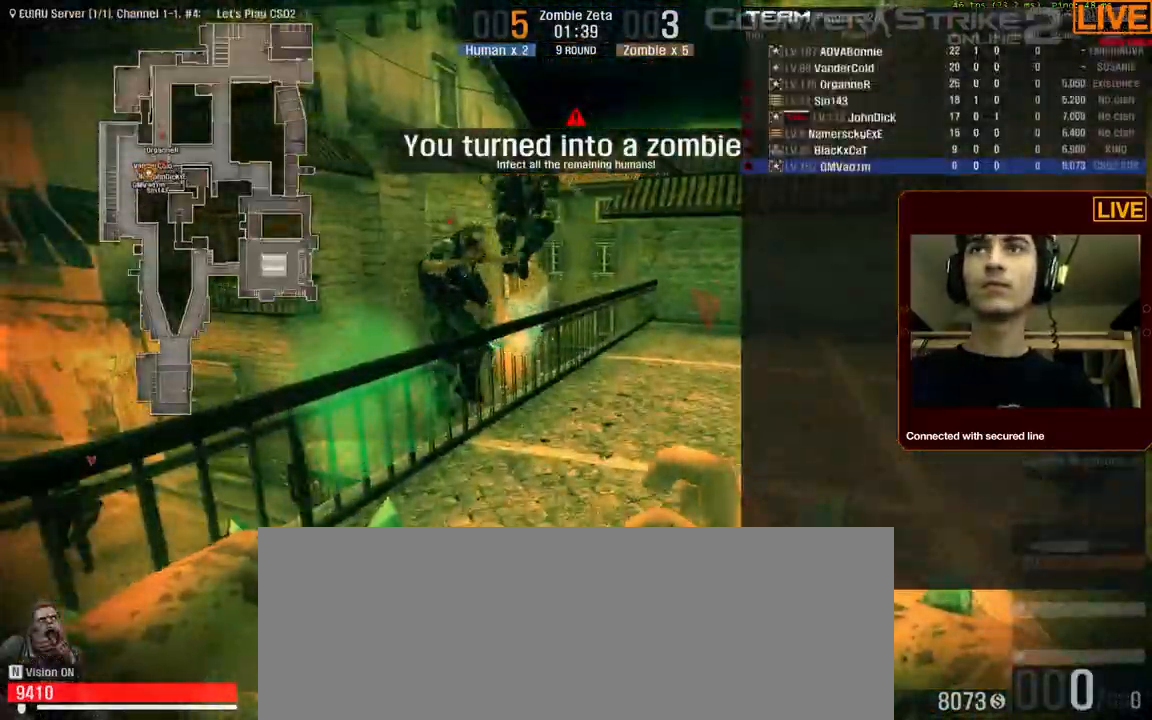
Gameplay with keyboard; each line is a JSON object with the keys held at the frame after it. Only ".", "/", "0", "1", "2", "3", "4", "5", "6", "7", "8", "9", "a", "alt_l", "alt_r", "b", "backslash", "backspace", "c", "caps_lock", "comma", "ctrl_l", "ctrl_r", "d", "down", "e", "equals", "escape", "f", "f1", "f10", "f11", "f12", "f2", "f3", "f4", "f5", "f6", "f7", "f8", "f9", "g", "h", "i", "j", "k", "l", "lbracket", "left", "m", "minus", "n", "num0", "num1", "num2", "num3", "num4", "num5", "num6", "num7", "num8", "num9", "o", "p", "q", "quote", "r", "rbracket", "return", "right", "s", "semicolon", "shift_l", "shift_r", "space", "super", "t", "tab", "tilde", "u", "up", "v", "w", "x", "y" and "z" are recorded. Mouse input is not recorded.
{"keys": ["w"]}
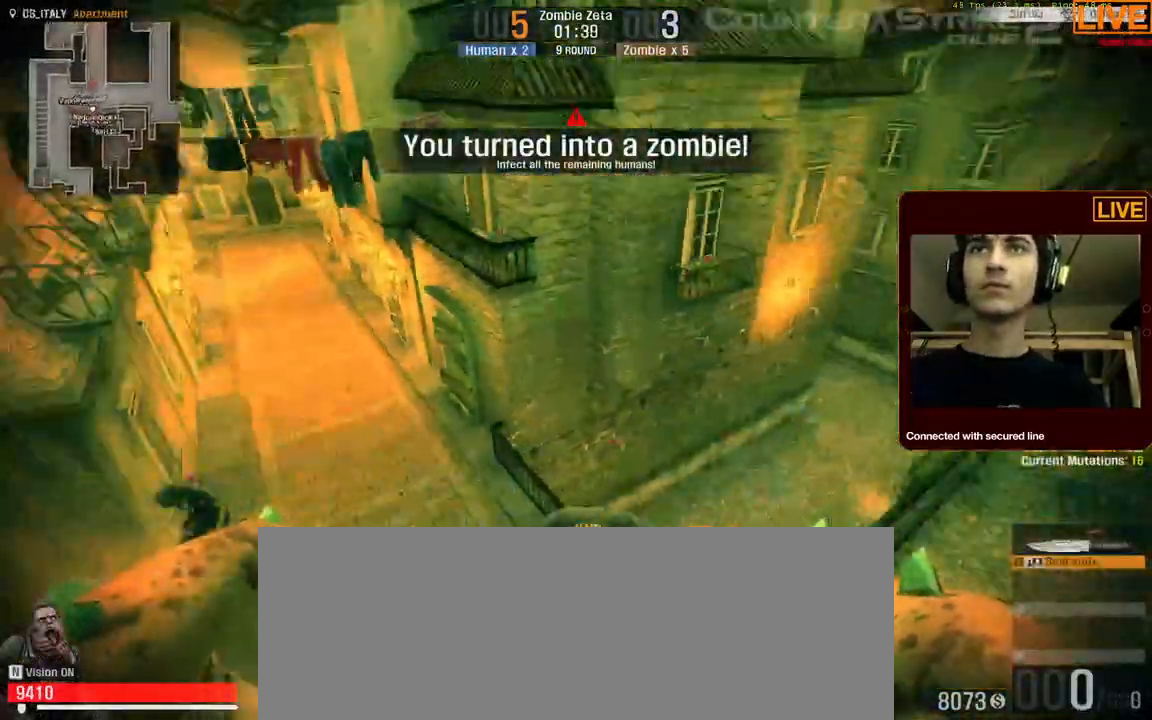
{"keys": ["a", "w"]}
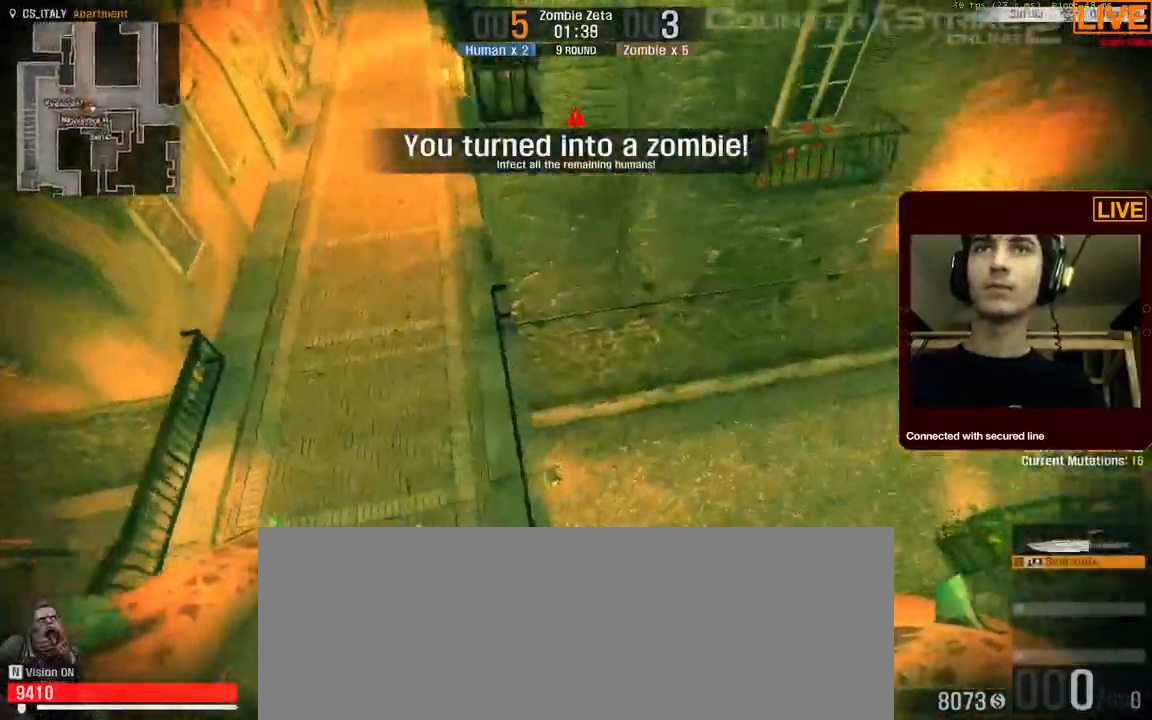
{"keys": ["w"]}
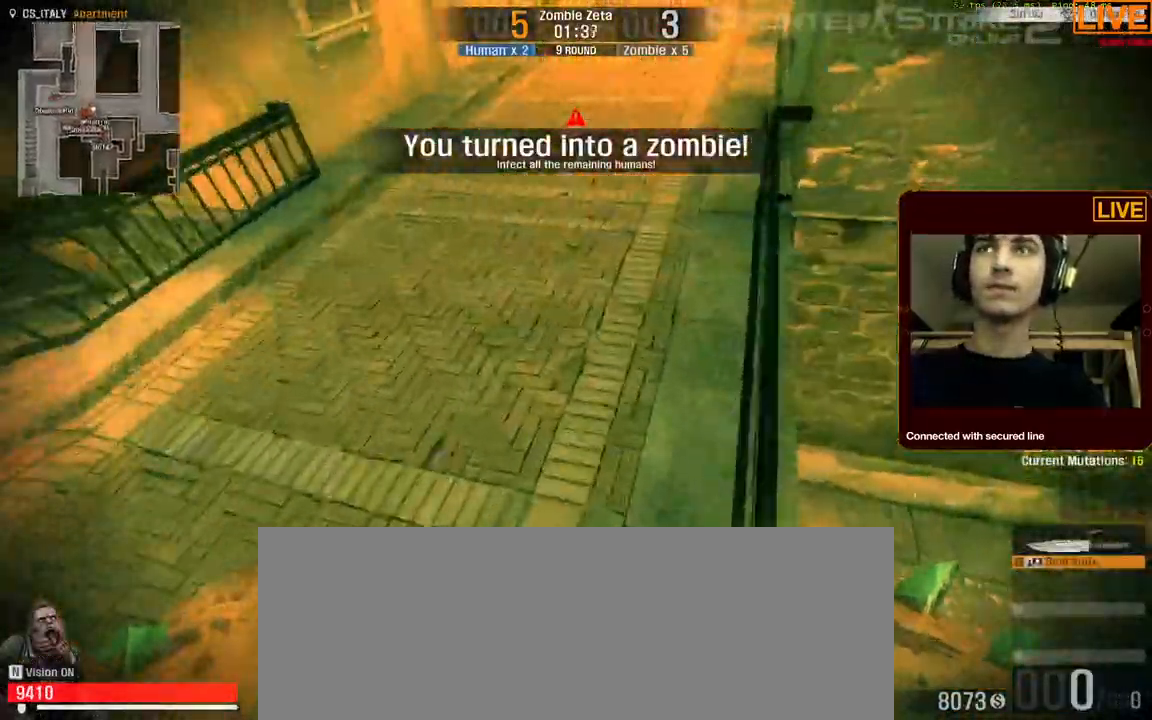
{"keys": ["w"]}